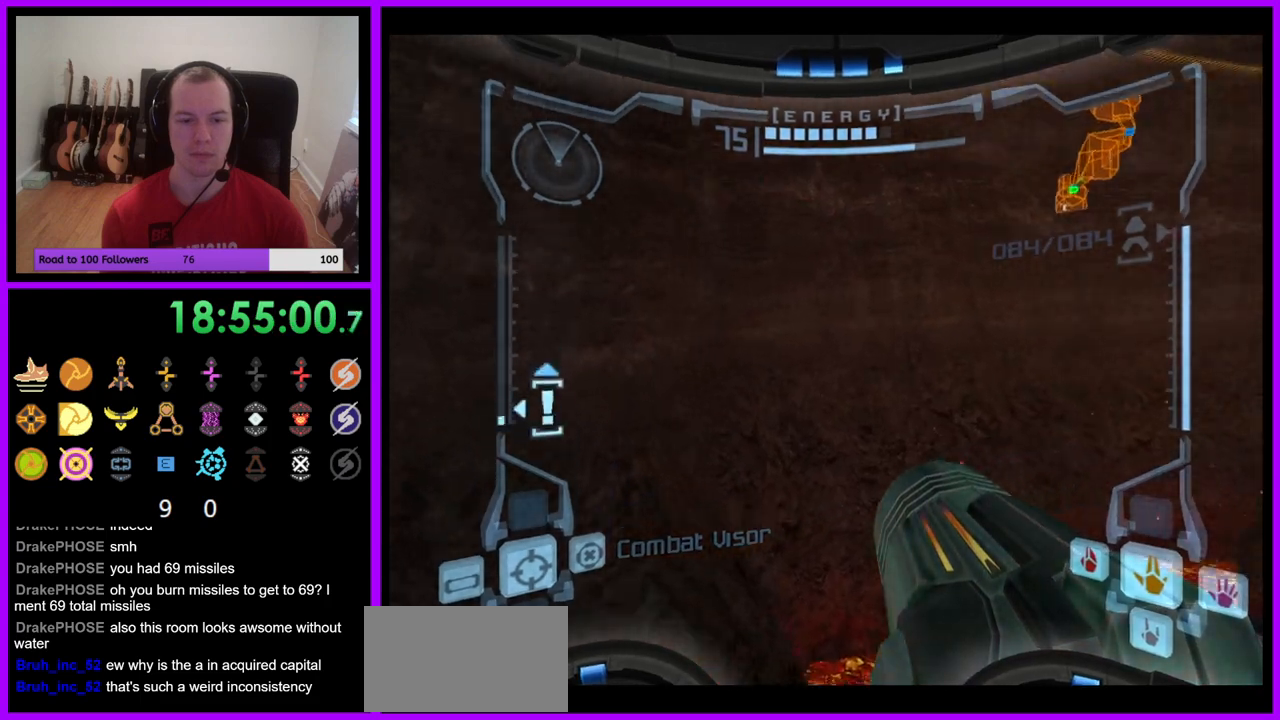
Gameplay with a controller (Nintendo layout); each line is a JSON object with the inputs held at the frame after it. "events" lists button and stick changes between this image and that frame as [ms after this image, input, new state], when the widget could be followed in between. Not read: L3 R3.
{"buttons": [], "left_stick": "up-right", "right_stick": "center", "events": [[500, "left_stick", "up-right"]]}
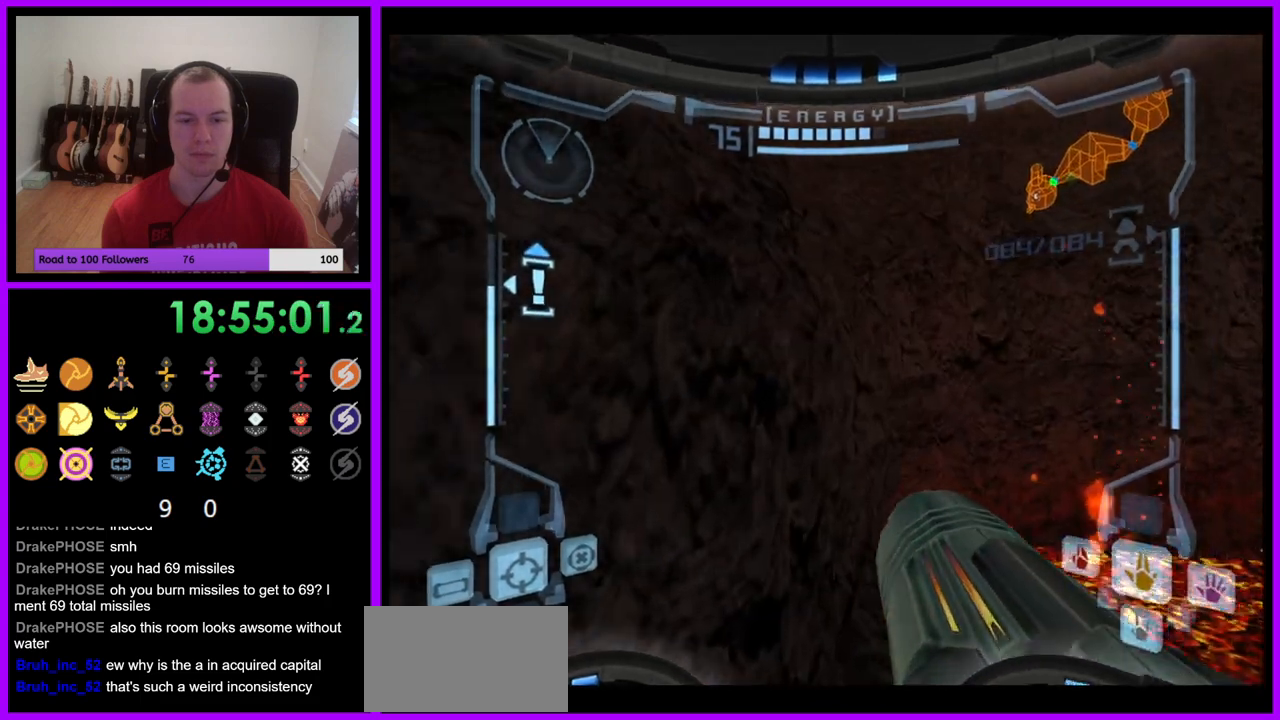
{"buttons": ["L1"], "left_stick": "up", "right_stick": "center", "events": [[17, "L1", "down"], [233, "B", "down"], [383, "B", "up"], [400, "left_stick", "up"]]}
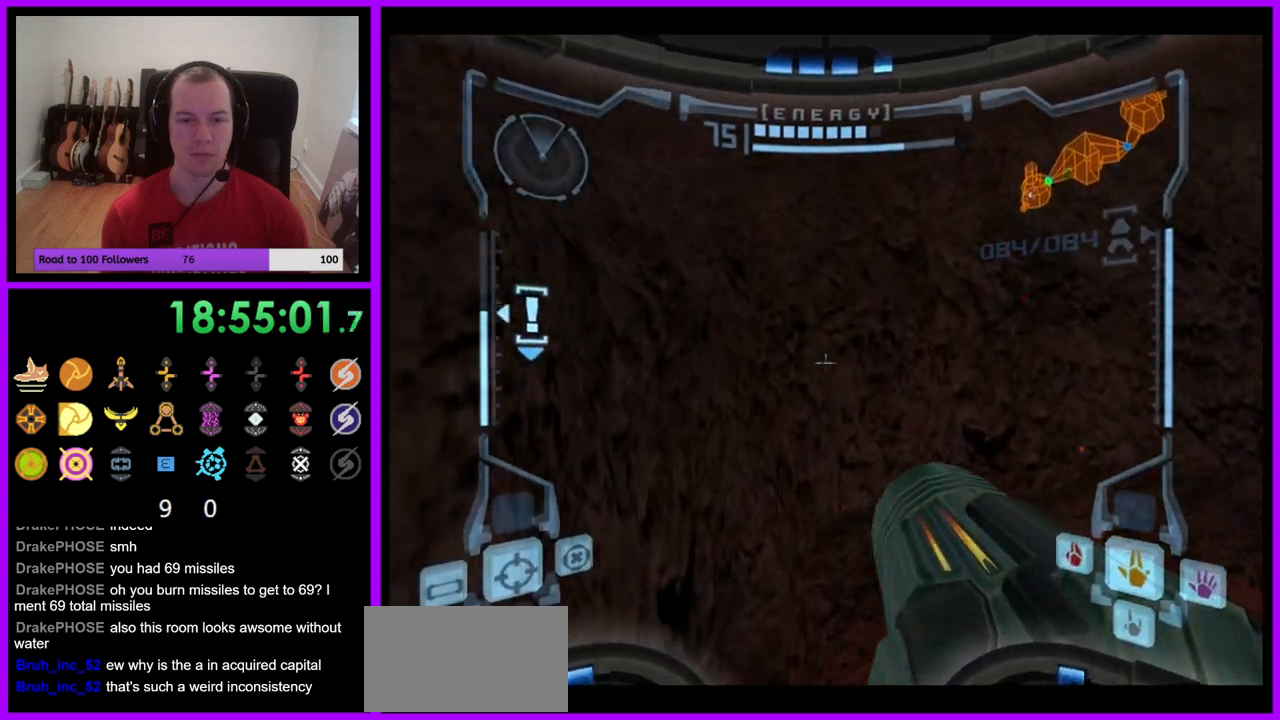
{"buttons": ["B", "L1"], "left_stick": "up-left", "right_stick": "center", "events": [[17, "L1", "up"], [33, "left_stick", "up-left"], [217, "left_stick", "up"], [383, "L1", "down"], [400, "B", "down"], [417, "left_stick", "up-left"]]}
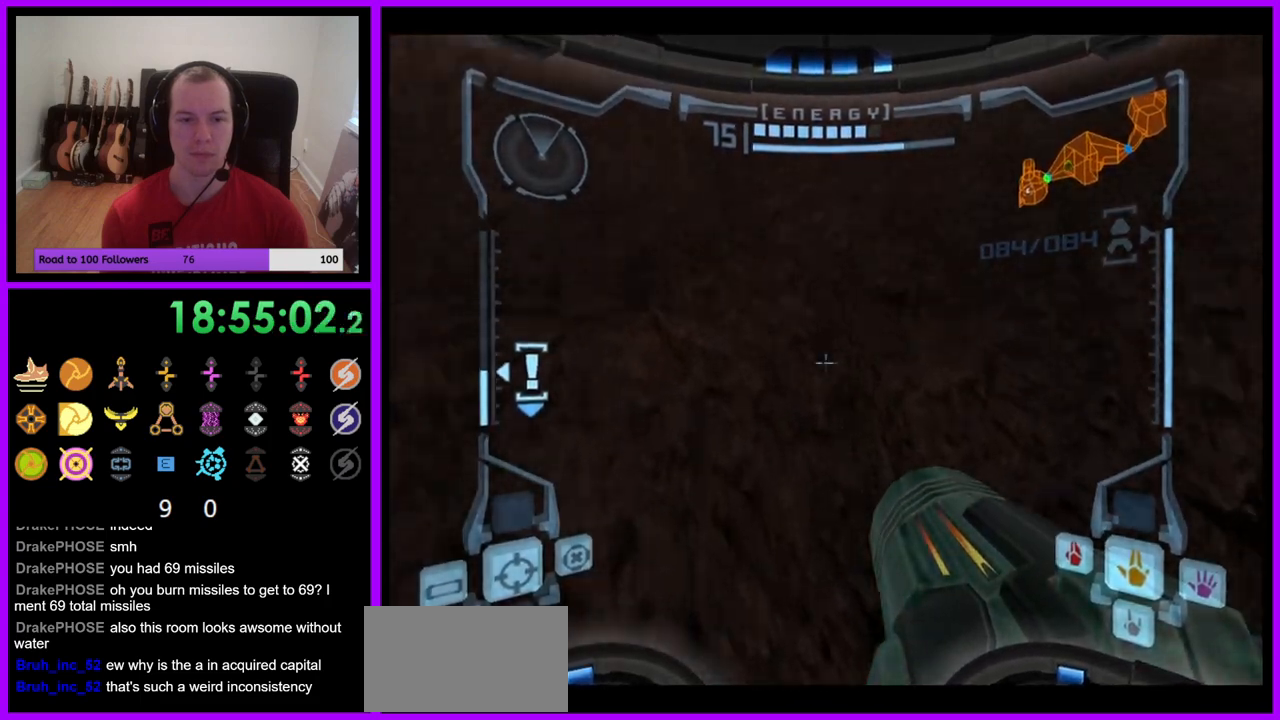
{"buttons": ["L1"], "left_stick": "up-left", "right_stick": "center", "events": [[33, "B", "up"]]}
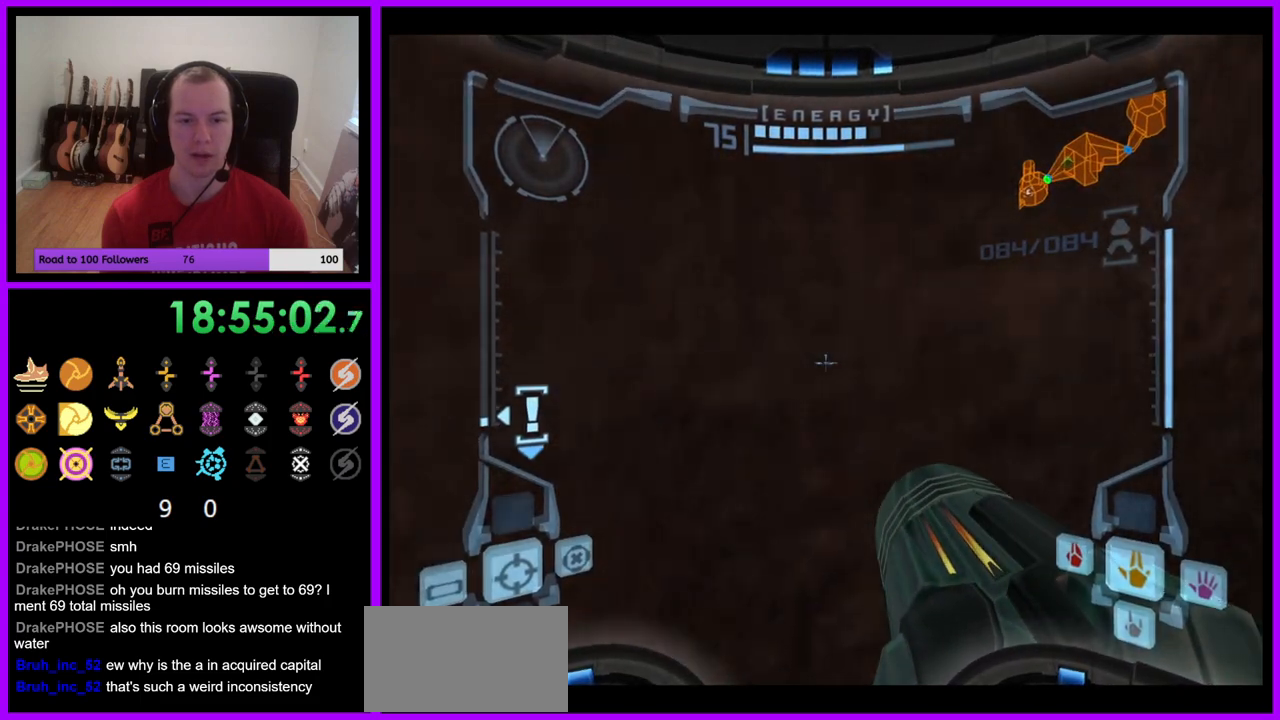
{"buttons": ["R1"], "left_stick": "right", "right_stick": "center", "events": [[233, "left_stick", "center"], [250, "L1", "up"], [350, "R1", "down"], [350, "left_stick", "right"]]}
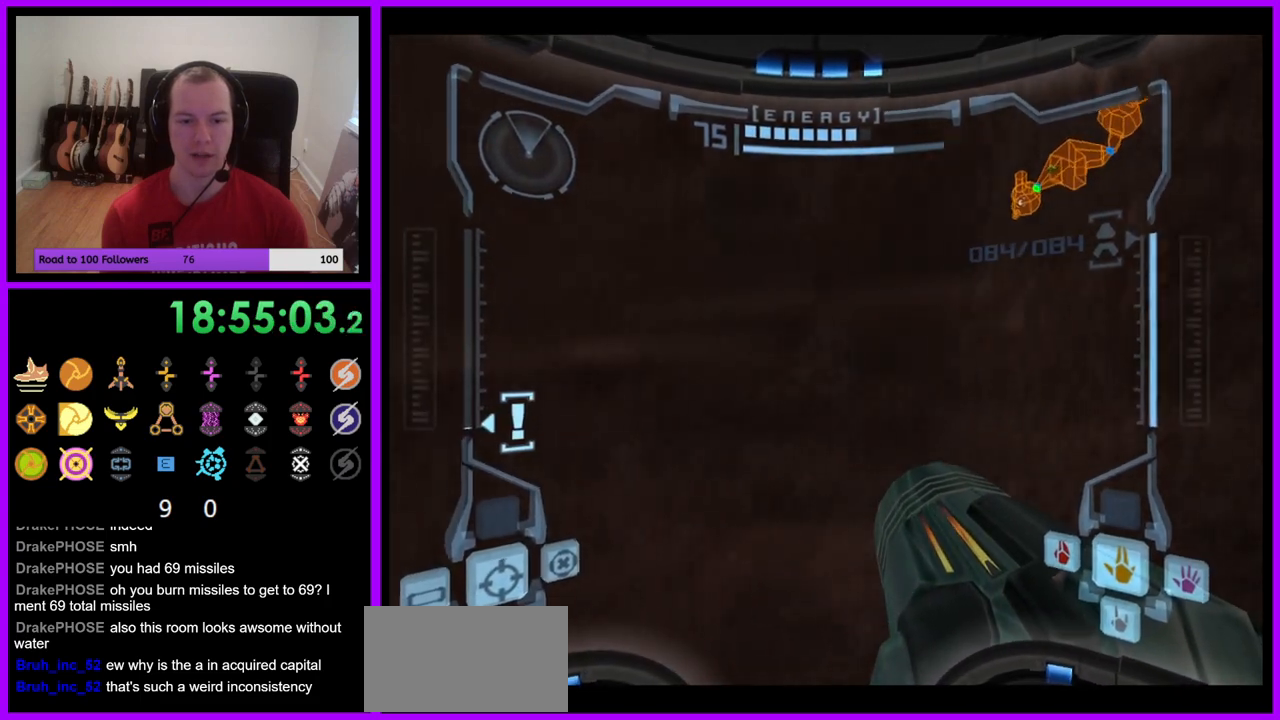
{"buttons": ["R1"], "left_stick": "right", "right_stick": "center", "events": []}
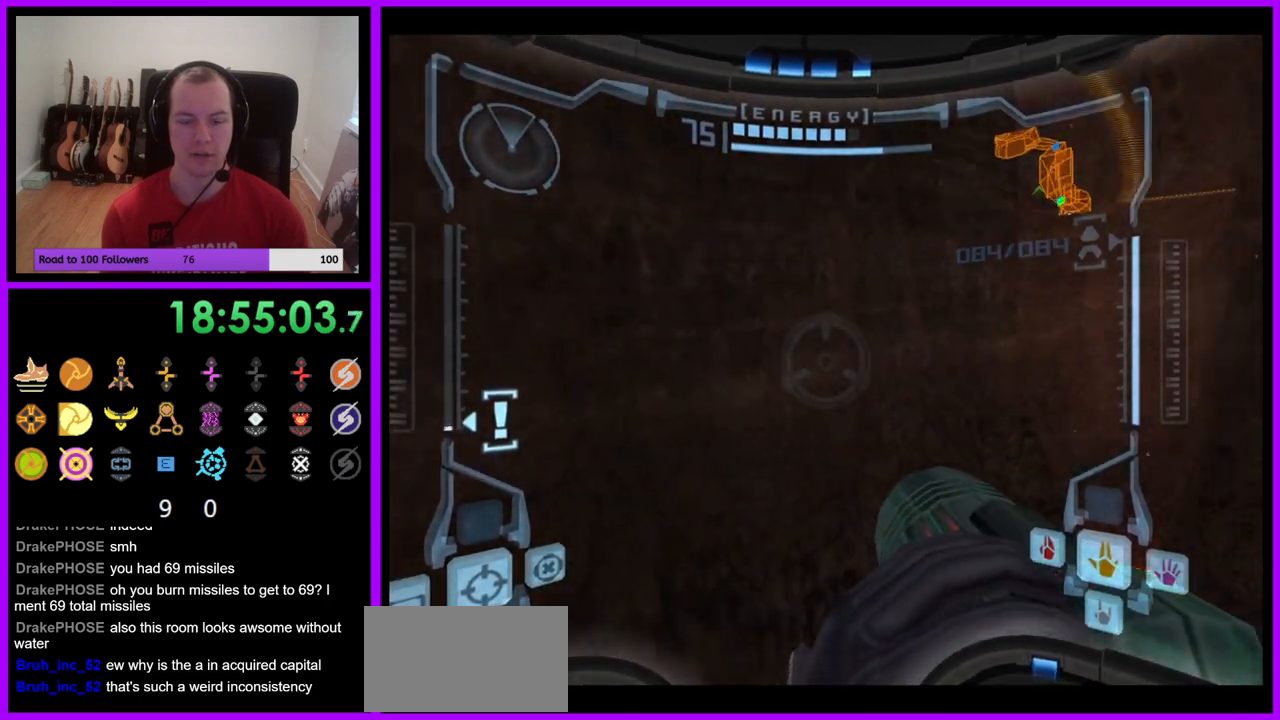
{"buttons": ["R1"], "left_stick": "center", "right_stick": "center", "events": [[383, "left_stick", "center"]]}
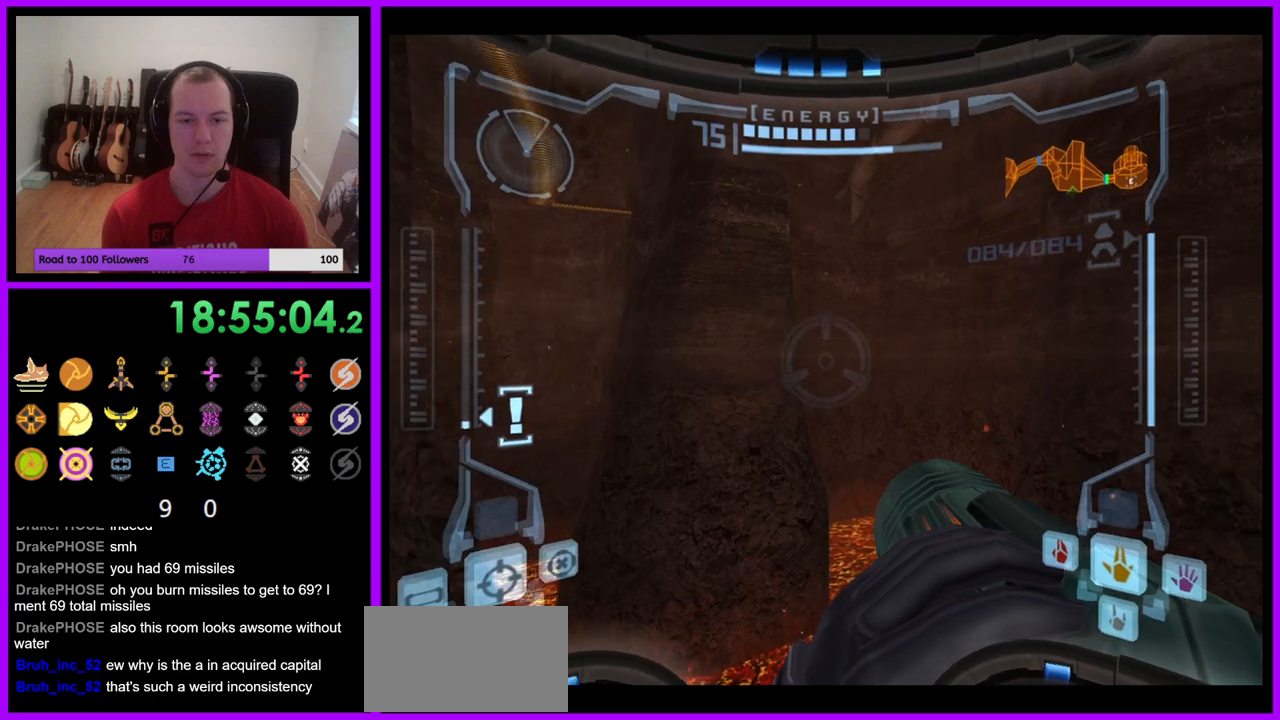
{"buttons": ["R1"], "left_stick": "down", "right_stick": "center", "events": [[500, "left_stick", "down"]]}
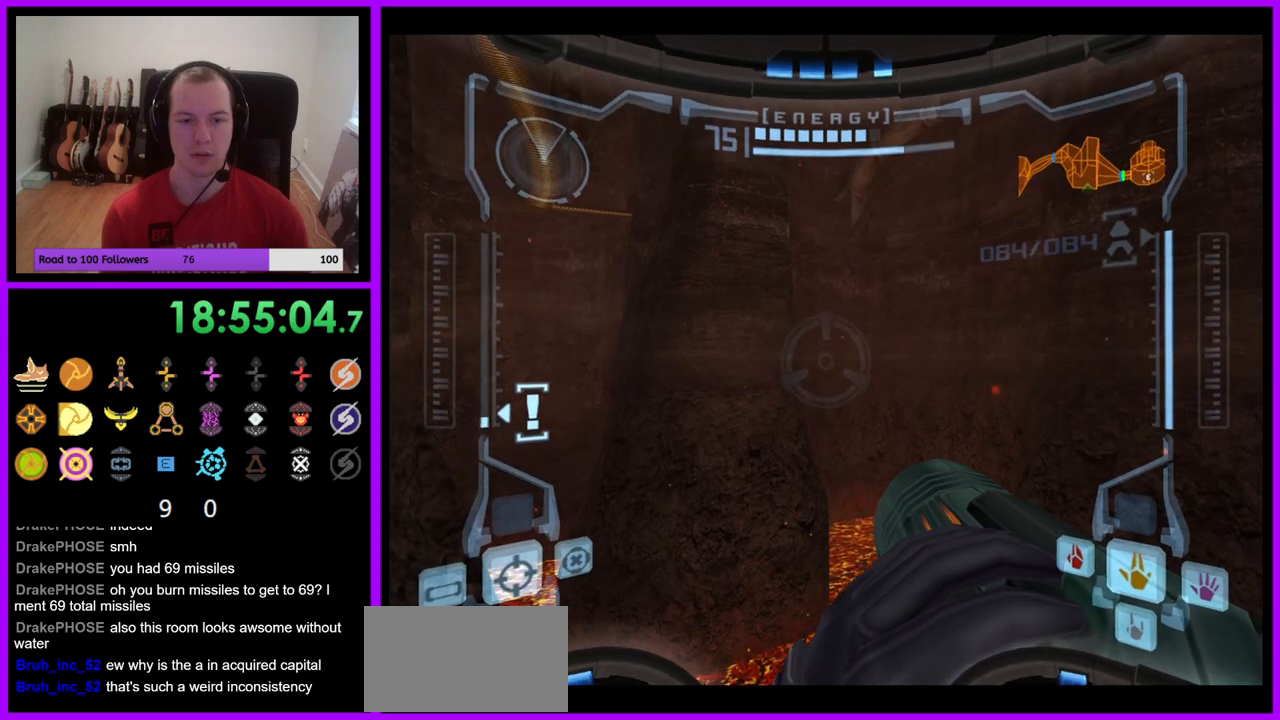
{"buttons": ["R1"], "left_stick": "down", "right_stick": "center", "events": [[83, "left_stick", "down-right"], [250, "left_stick", "down"]]}
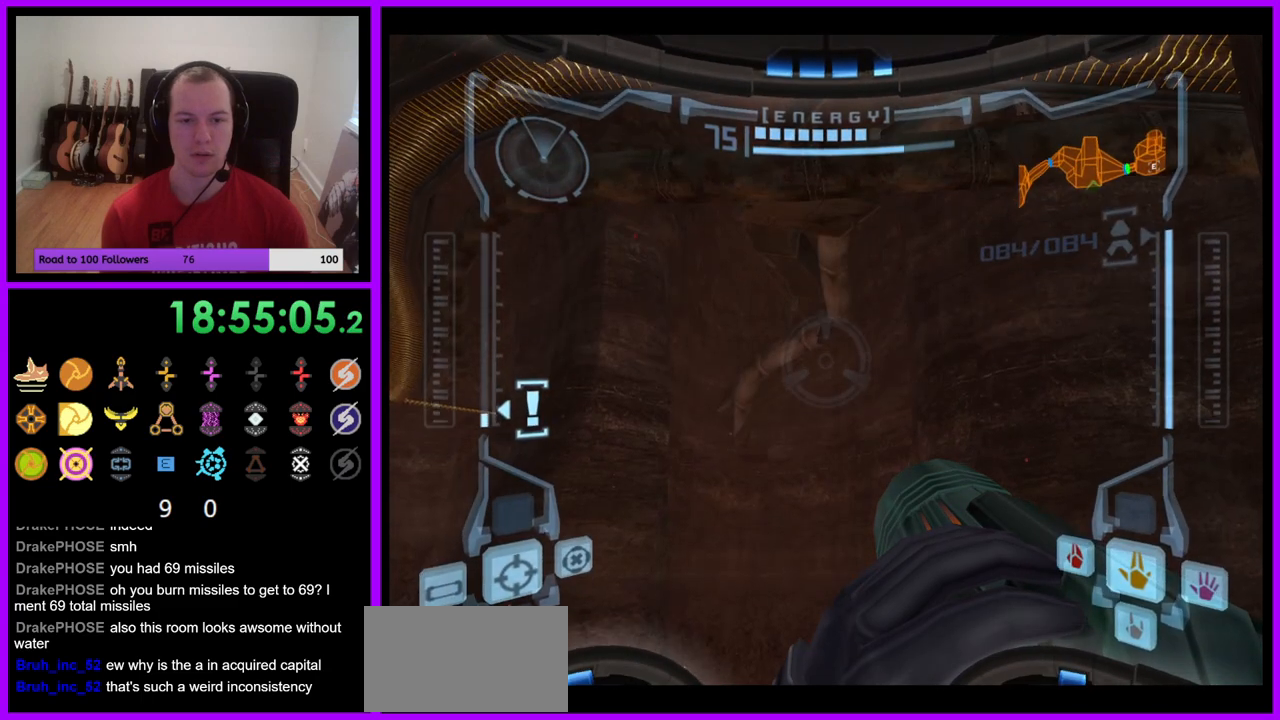
{"buttons": ["R1"], "left_stick": "center", "right_stick": "center", "events": [[500, "left_stick", "center"]]}
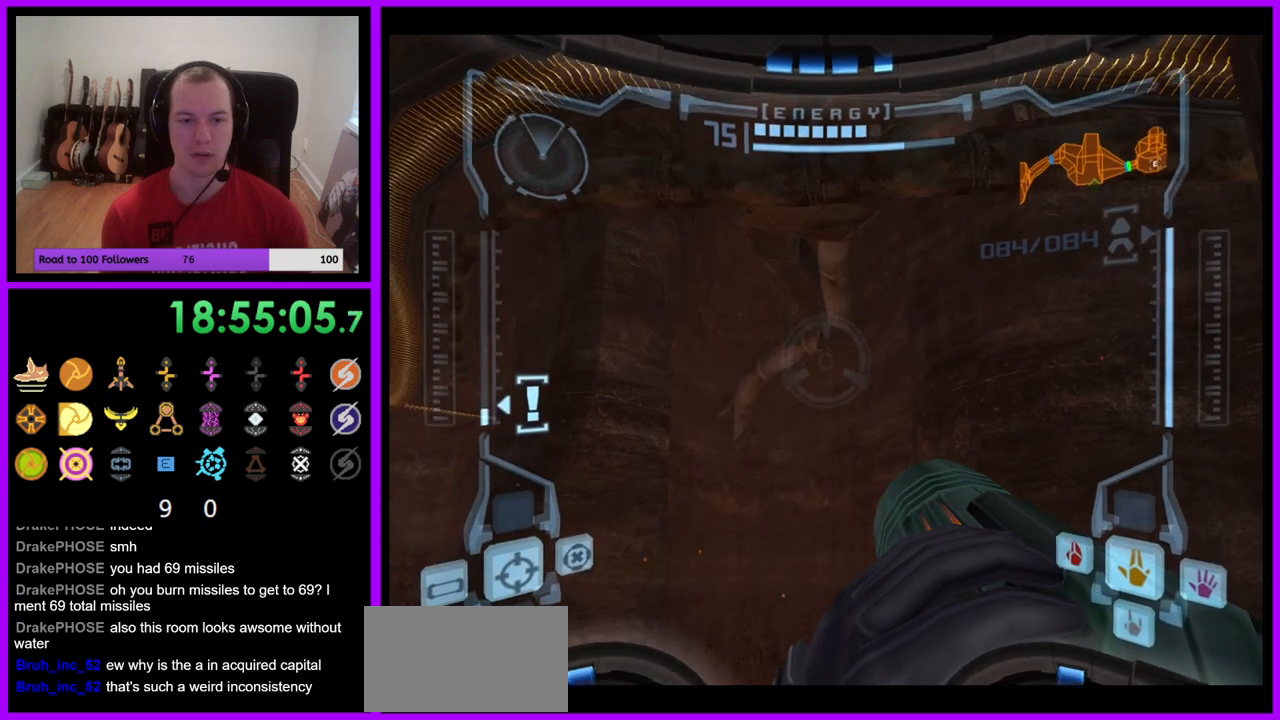
{"buttons": ["R1"], "left_stick": "left", "right_stick": "center", "events": [[500, "left_stick", "left"]]}
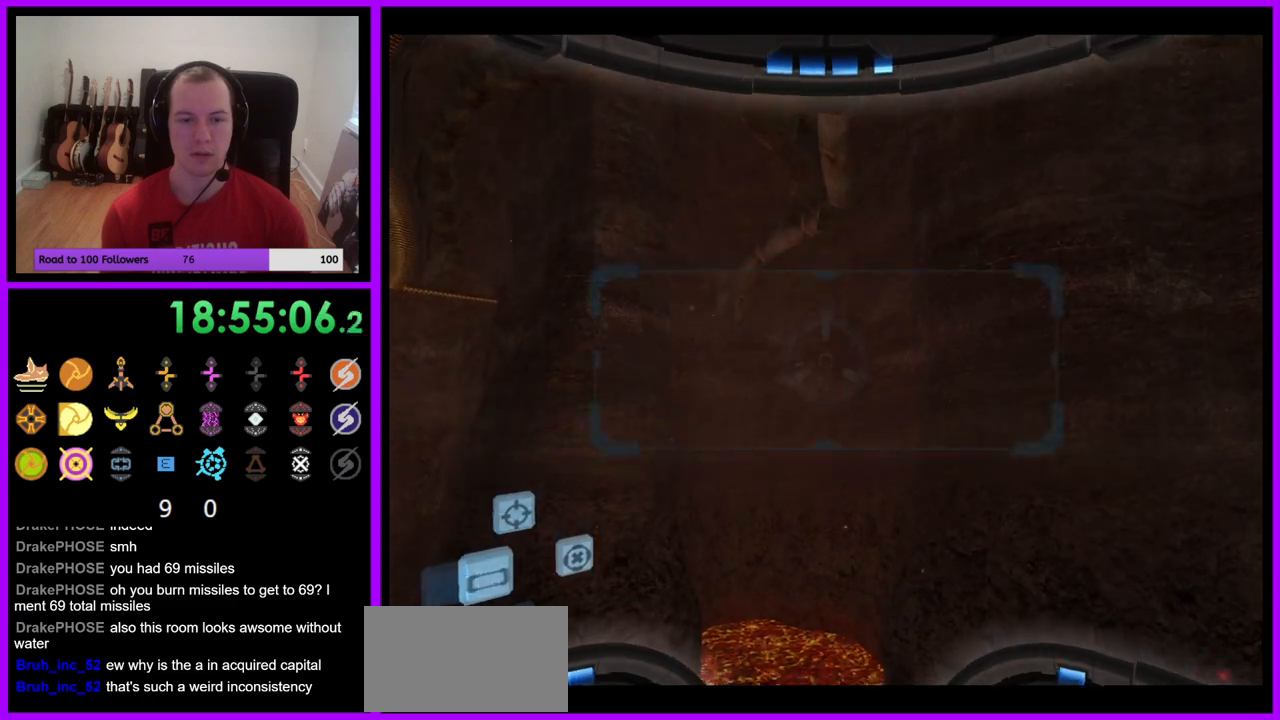
{"buttons": ["R1"], "left_stick": "up", "right_stick": "center", "events": [[367, "left_stick", "center"], [433, "left_stick", "up"]]}
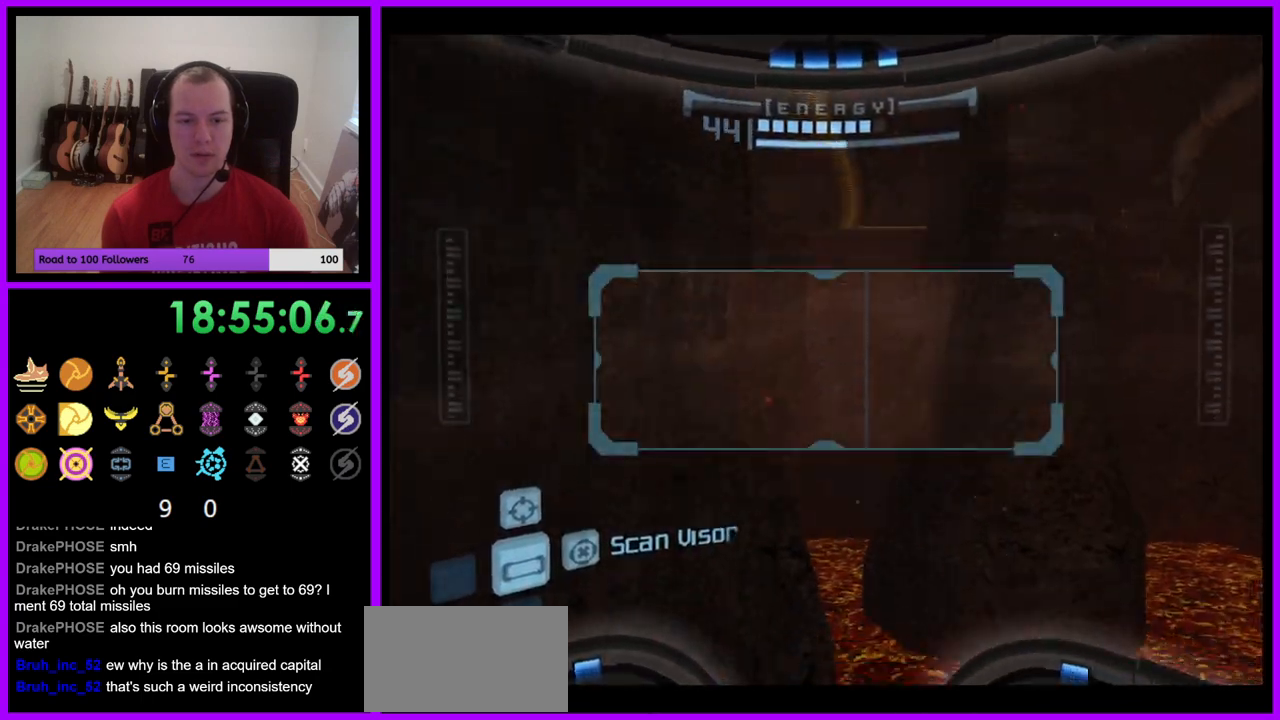
{"buttons": ["R1"], "left_stick": "center", "right_stick": "center", "events": [[283, "left_stick", "center"]]}
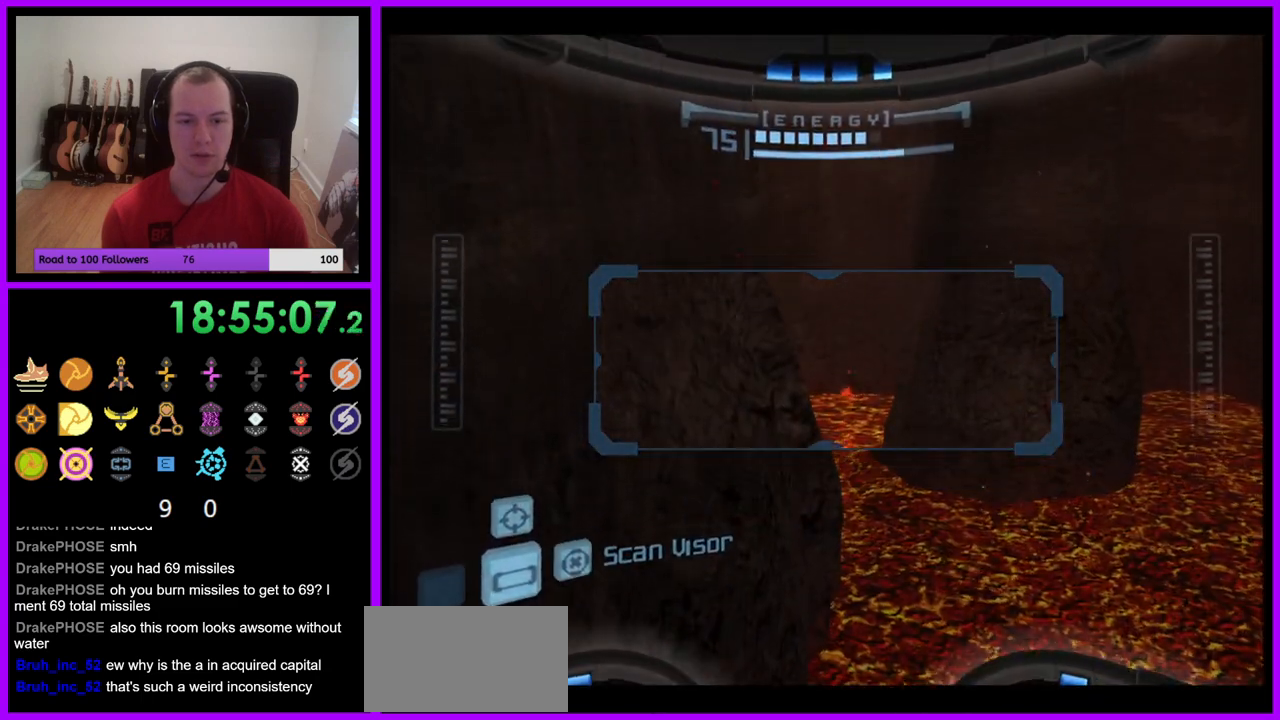
{"buttons": ["R1"], "left_stick": "down", "right_stick": "center", "events": [[100, "left_stick", "down"]]}
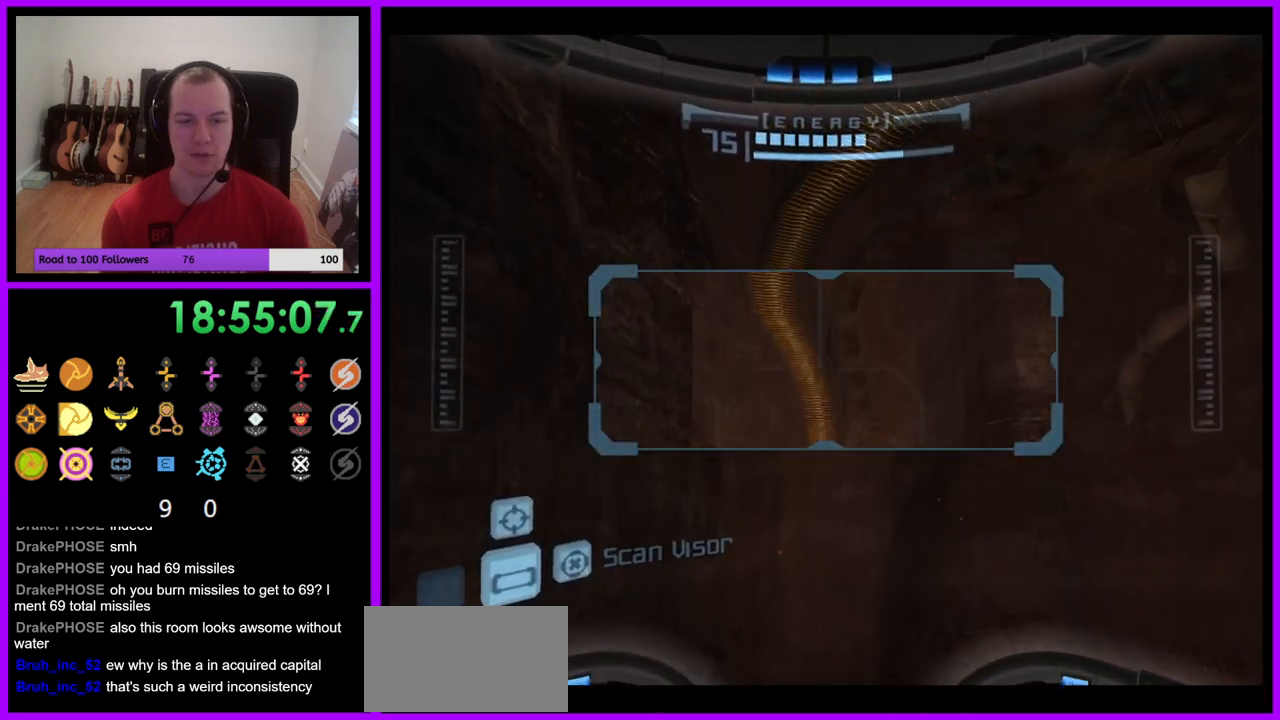
{"buttons": ["R1"], "left_stick": "center", "right_stick": "center", "events": [[317, "left_stick", "center"]]}
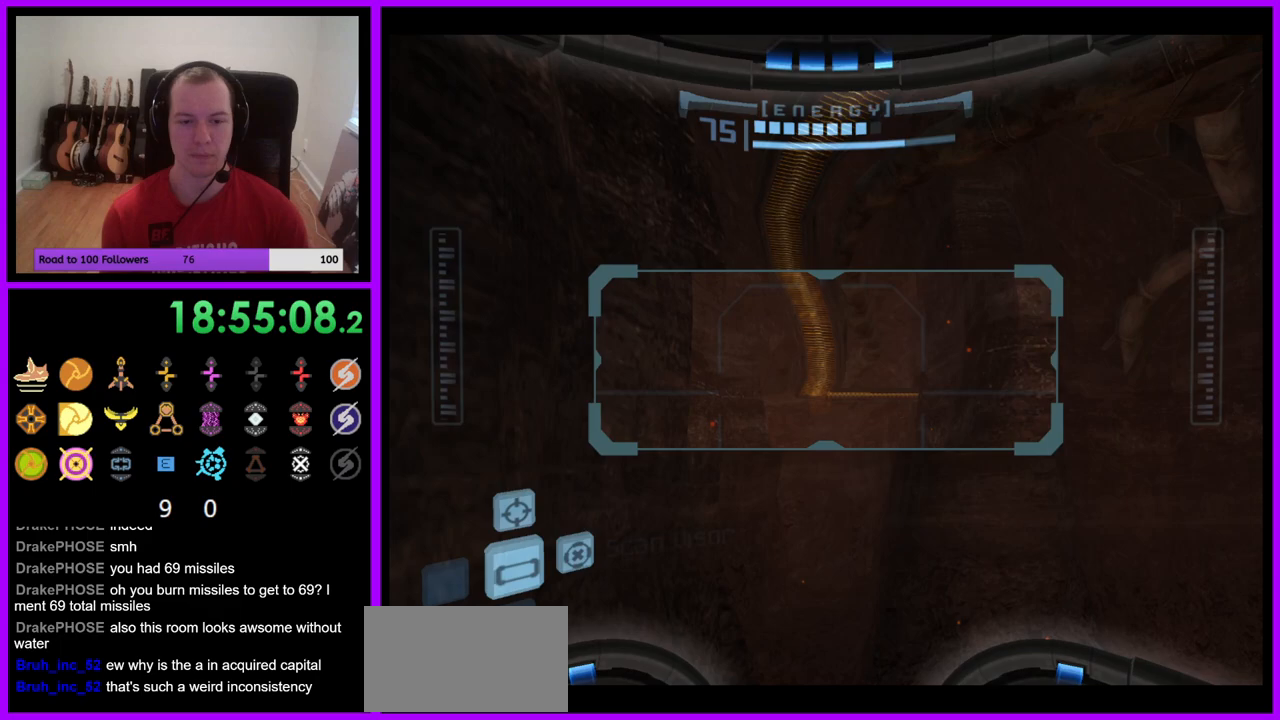
{"buttons": ["R1"], "left_stick": "down", "right_stick": "center", "events": [[467, "left_stick", "down"]]}
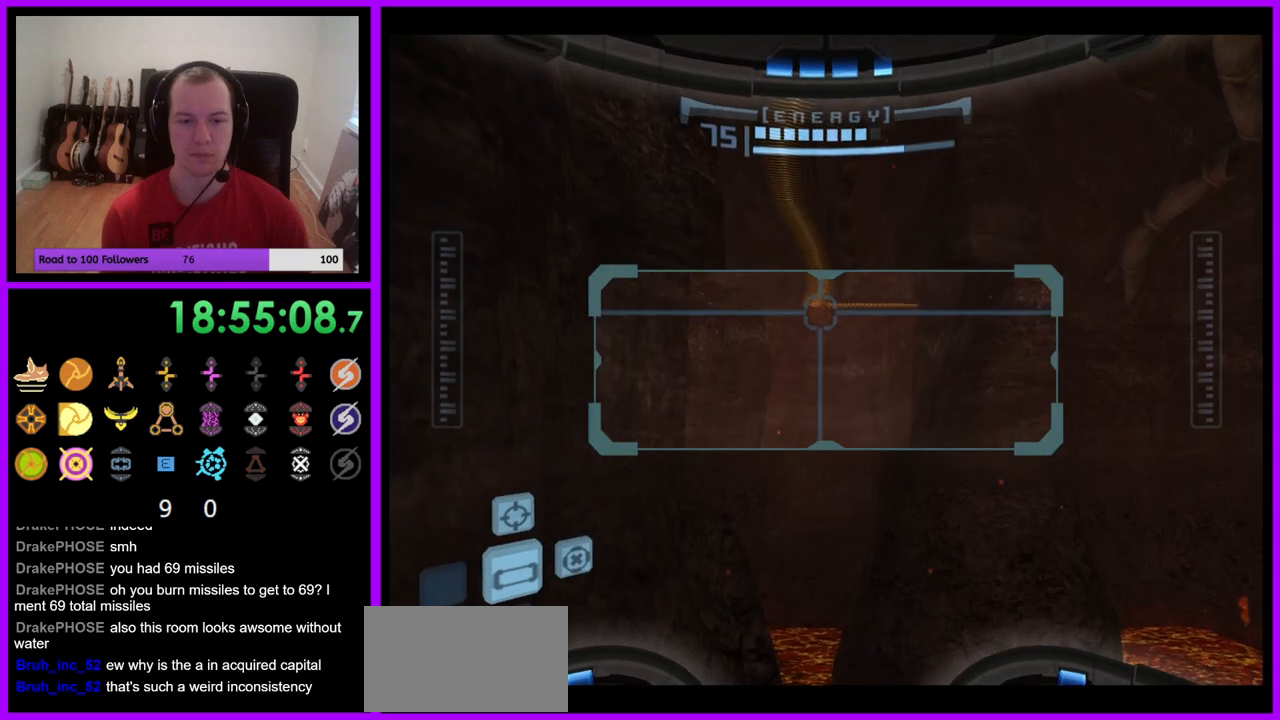
{"buttons": ["R1"], "left_stick": "down", "right_stick": "center", "events": []}
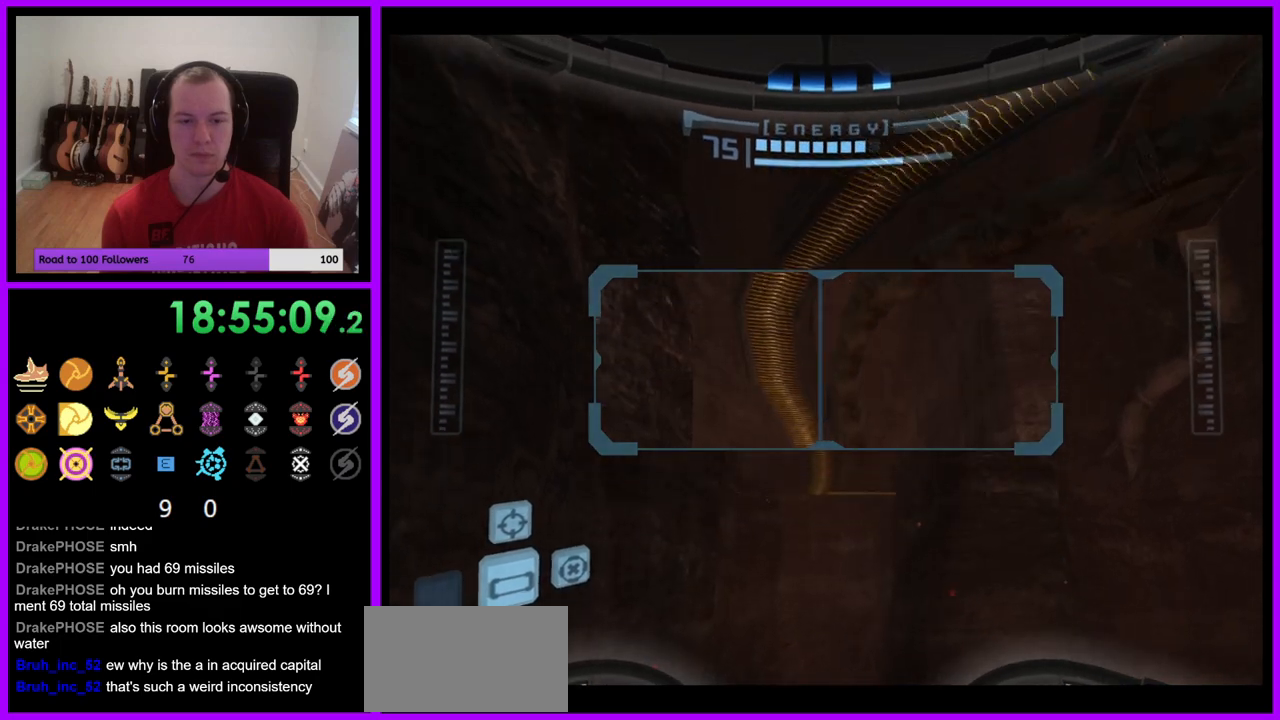
{"buttons": ["R1"], "left_stick": "down-right", "right_stick": "center", "events": [[333, "left_stick", "down-right"]]}
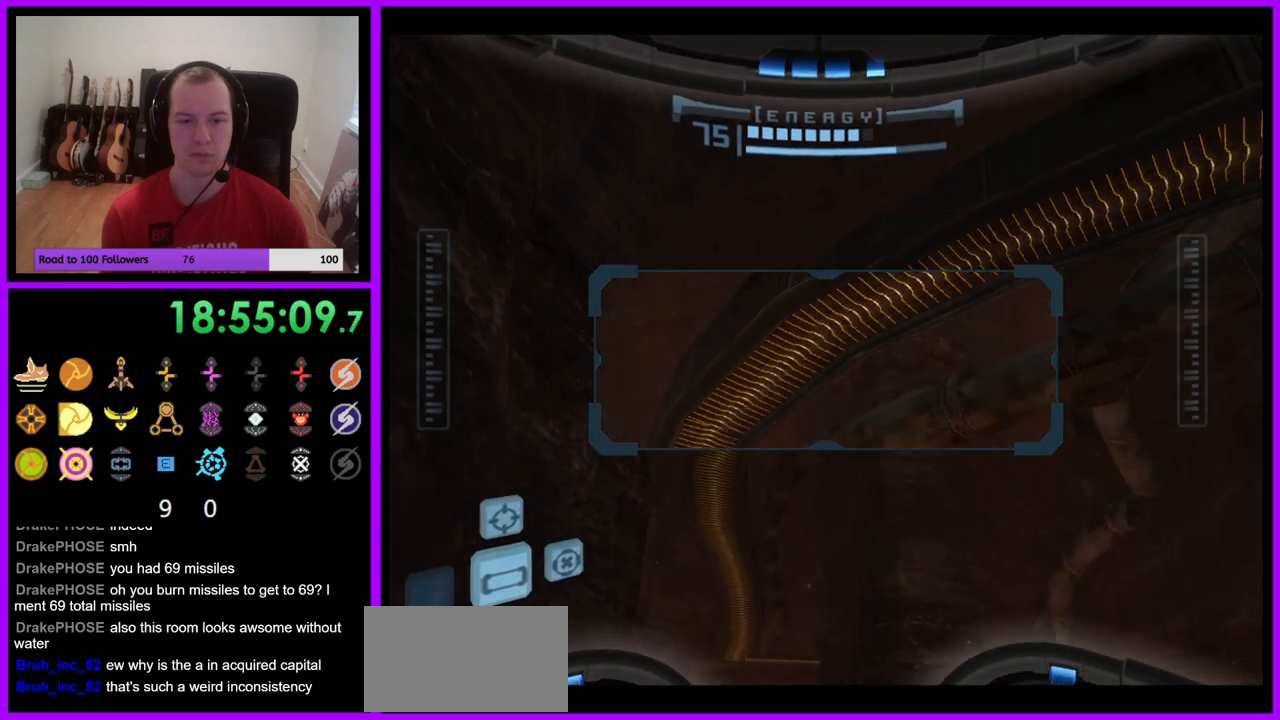
{"buttons": ["R1"], "left_stick": "down-right", "right_stick": "center", "events": [[250, "B", "down"], [400, "B", "up"]]}
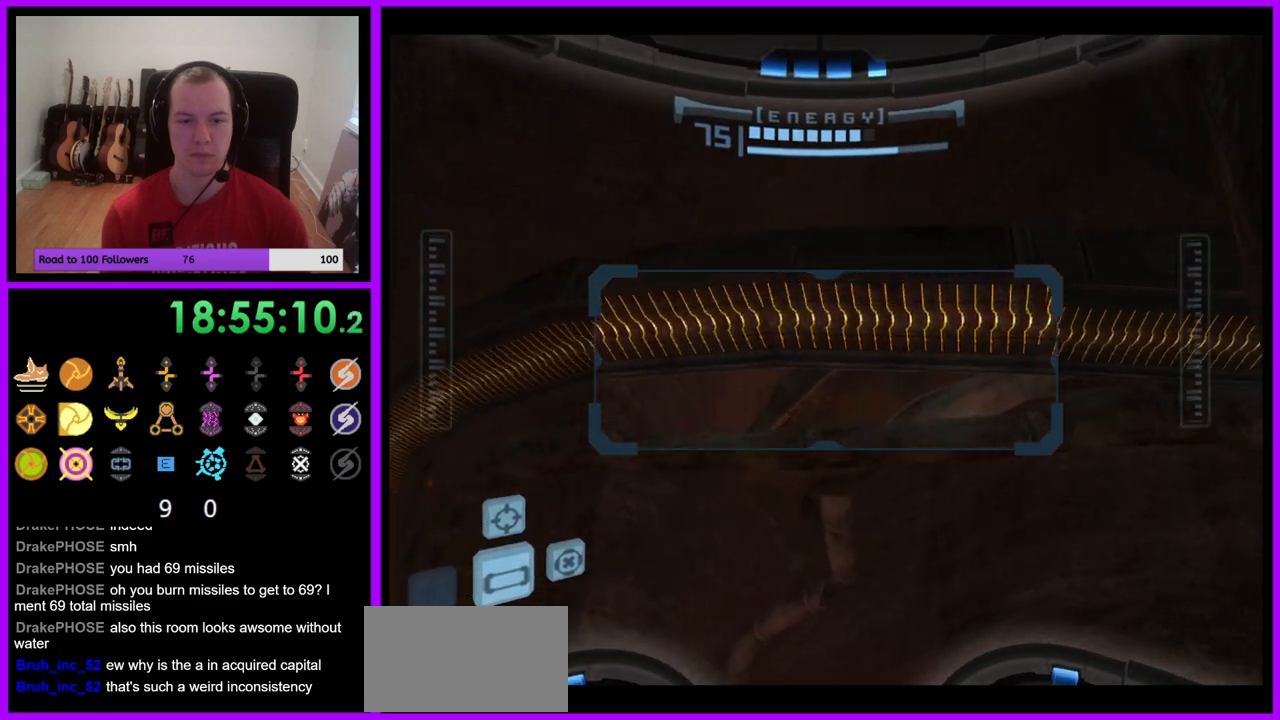
{"buttons": ["R1"], "left_stick": "down-right", "right_stick": "center", "events": []}
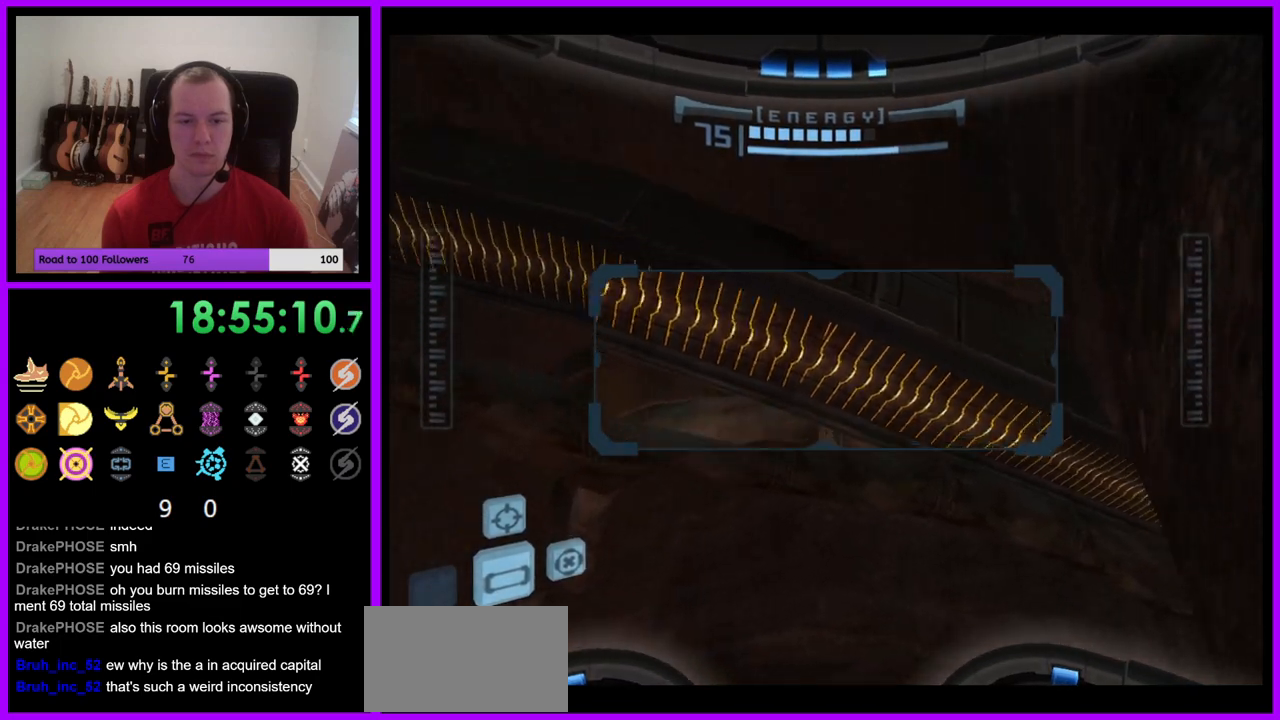
{"buttons": ["R1"], "left_stick": "down-left", "right_stick": "center", "events": [[150, "left_stick", "down"], [417, "left_stick", "down-left"]]}
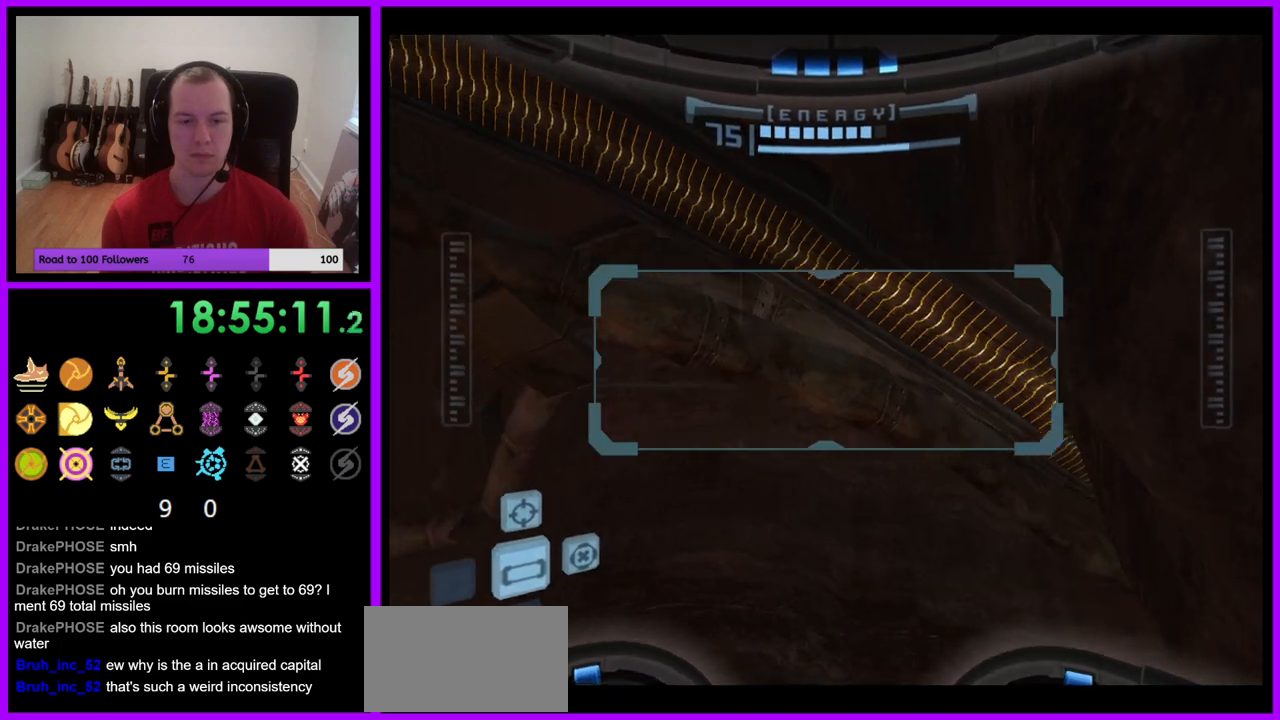
{"buttons": ["L1"], "left_stick": "center", "right_stick": "center", "events": [[33, "R1", "up"], [33, "left_stick", "center"], [400, "L1", "down"]]}
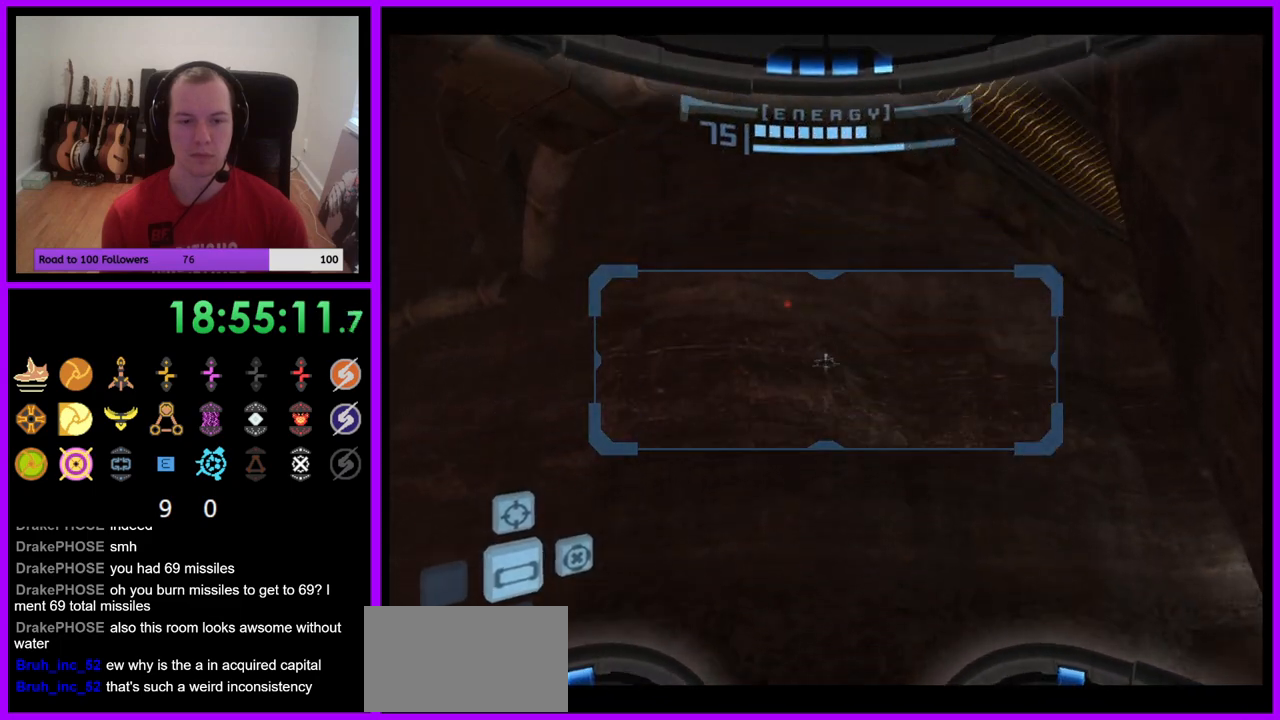
{"buttons": ["L1"], "left_stick": "center", "right_stick": "center", "events": []}
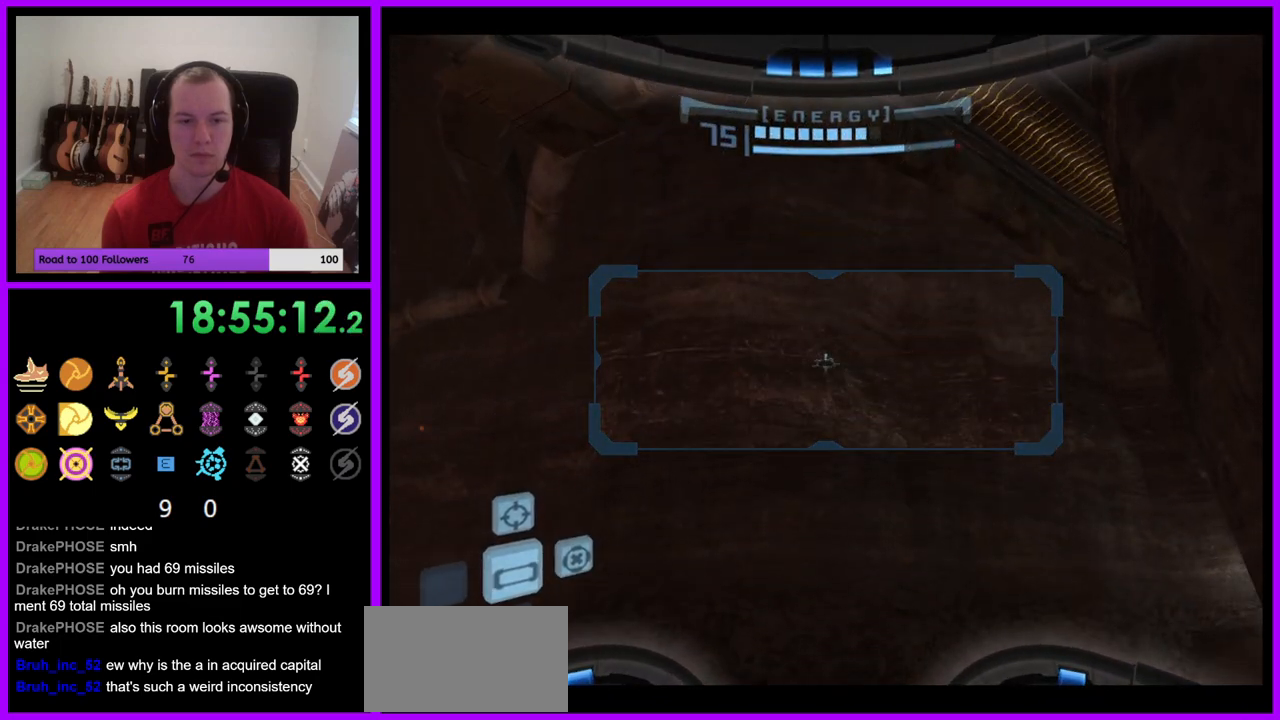
{"buttons": ["L1"], "left_stick": "center", "right_stick": "center", "events": [[17, "left_stick", "down-right"], [100, "left_stick", "center"], [217, "A", "down"], [300, "A", "up"]]}
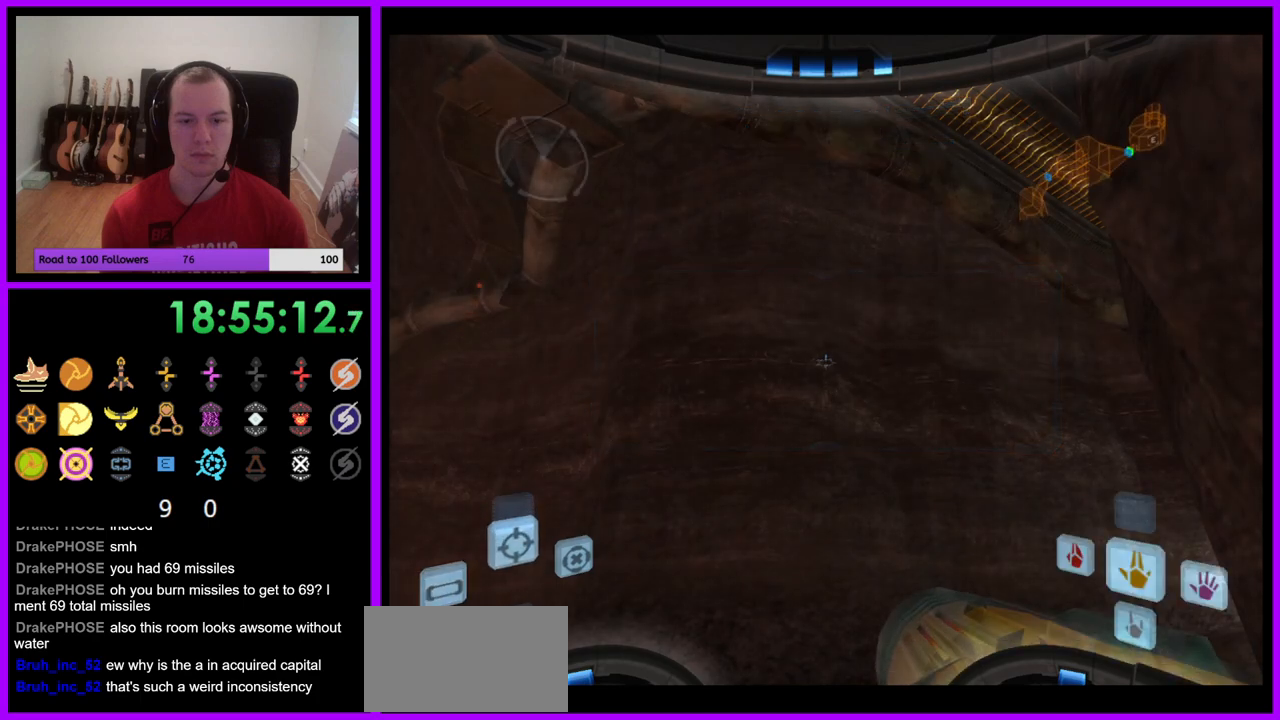
{"buttons": [], "left_stick": "center", "right_stick": "center", "events": [[133, "L1", "up"]]}